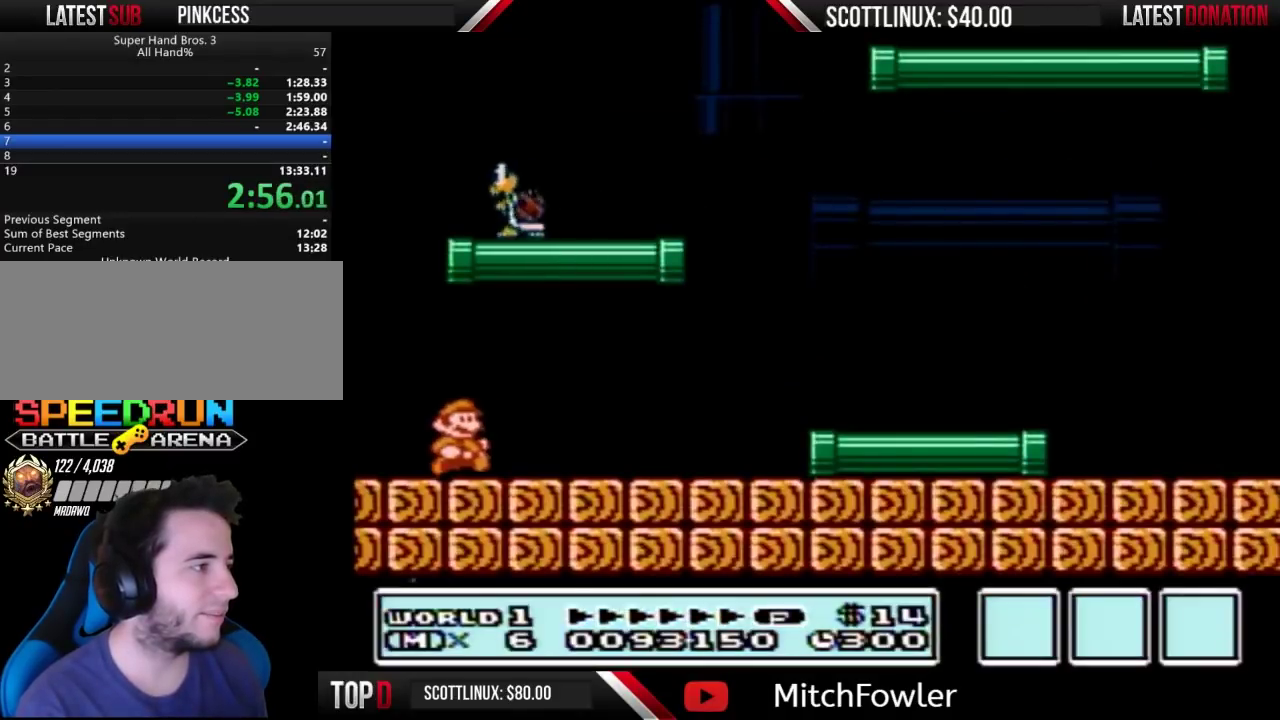
Gameplay with a controller (Nintendo layout); each line is a JSON object with the inputs held at the frame after it. "events" lists button and stick changes between this image and that frame as [ms after this image, input, new state], when the widget could be followed in between. Not read: L3 R3.
{"buttons": ["B", "DPAD_RIGHT"], "events": []}
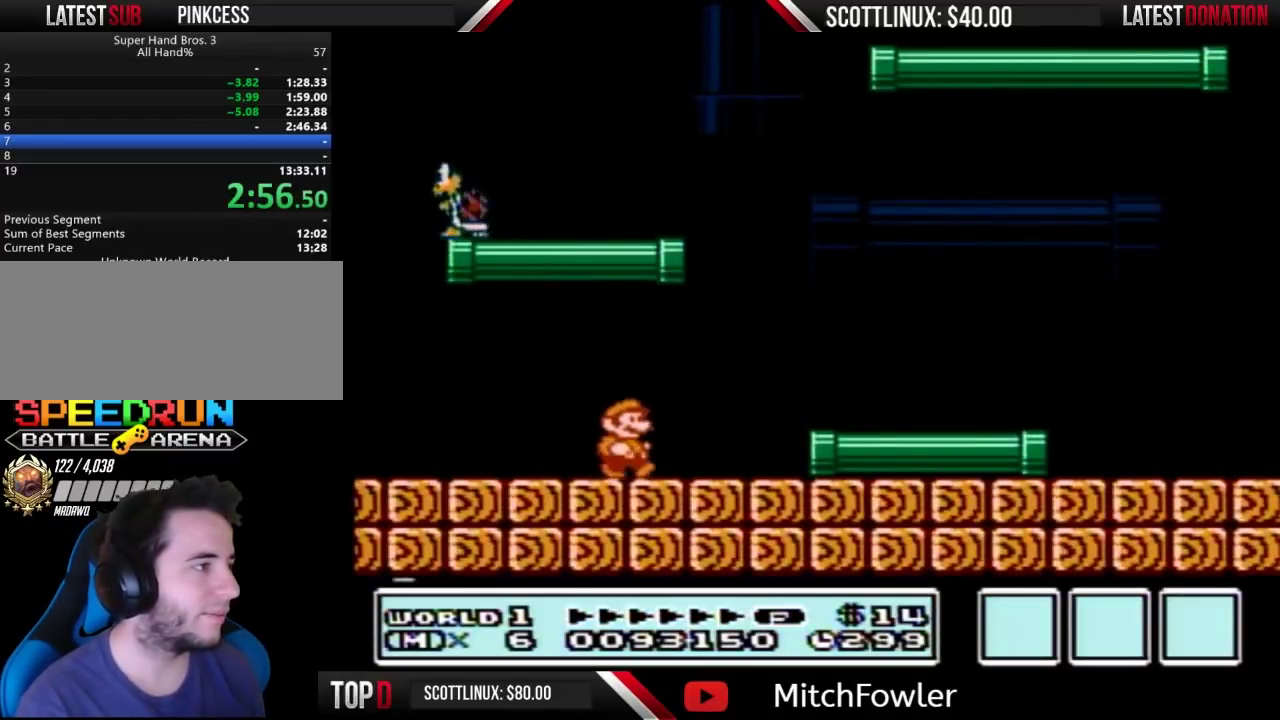
{"buttons": ["A", "DPAD_LEFT"], "events": [[67, "A", "down"], [67, "DPAD_RIGHT", "up"], [100, "DPAD_LEFT", "down"], [467, "B", "up"]]}
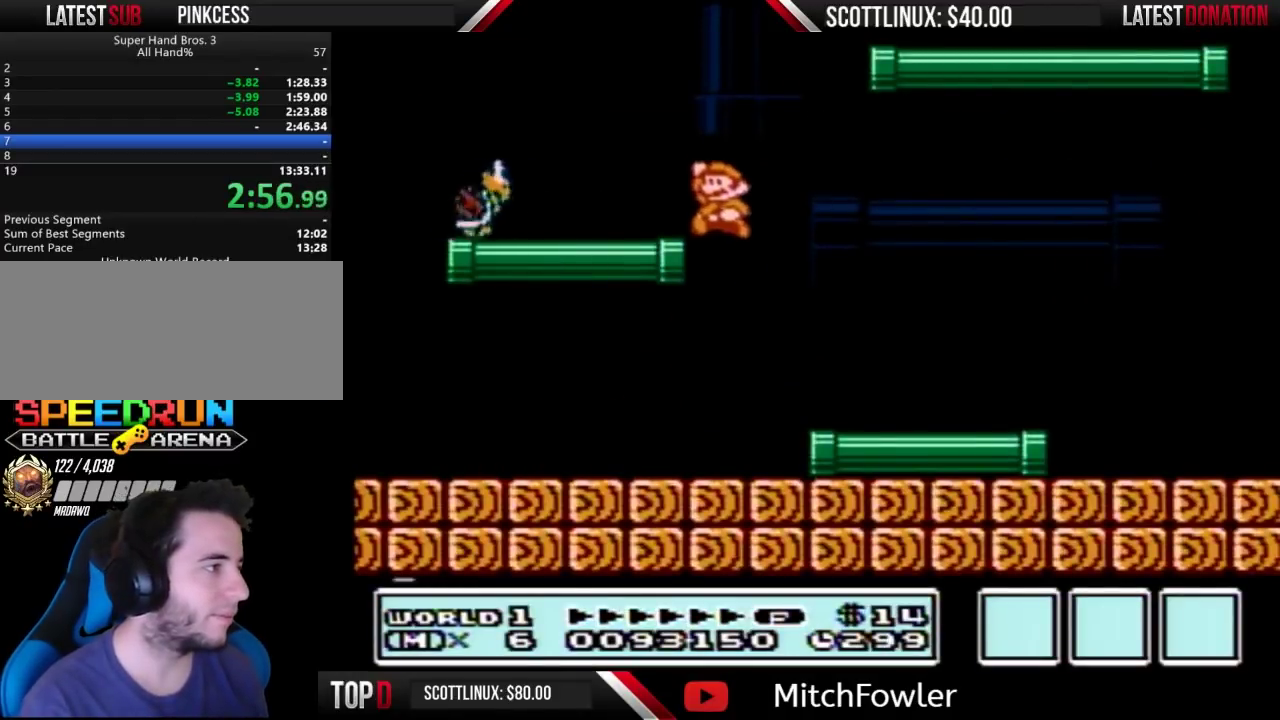
{"buttons": ["B", "DPAD_RIGHT"], "events": [[67, "B", "down"], [133, "A", "up"], [200, "DPAD_LEFT", "up"], [233, "DPAD_RIGHT", "down"]]}
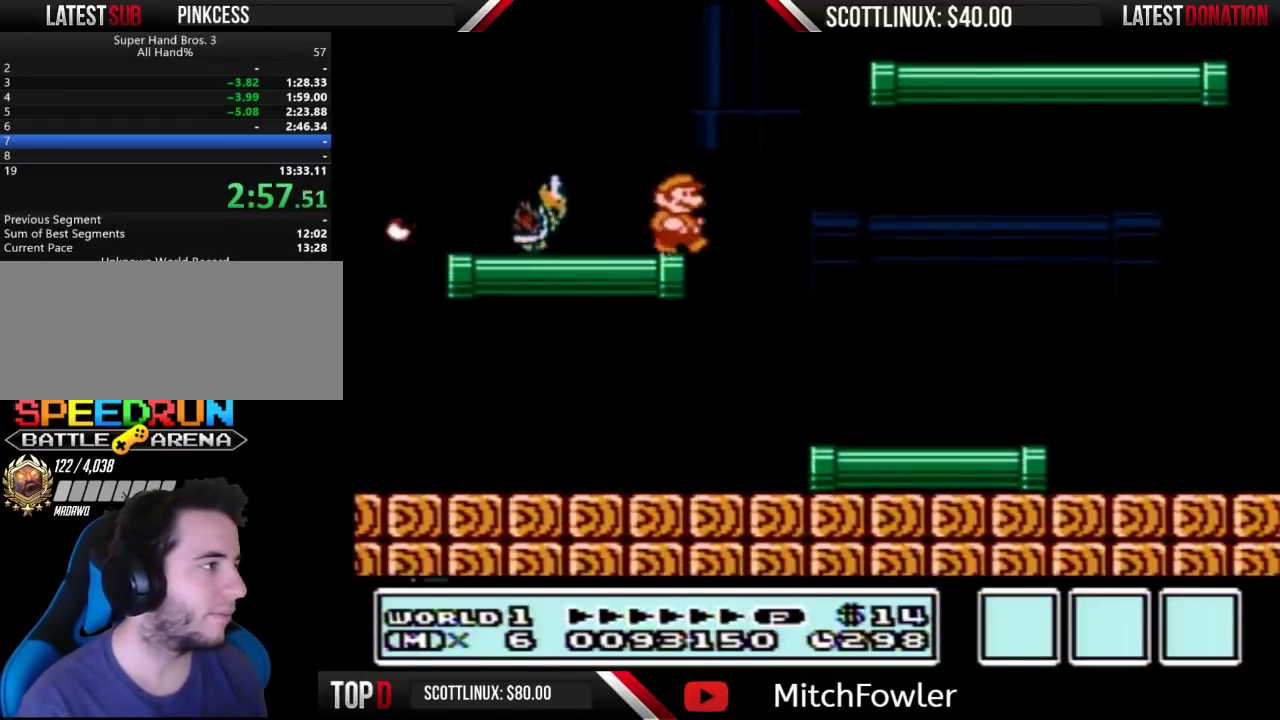
{"buttons": ["B"], "events": [[67, "A", "down"], [467, "A", "up"], [500, "DPAD_RIGHT", "up"]]}
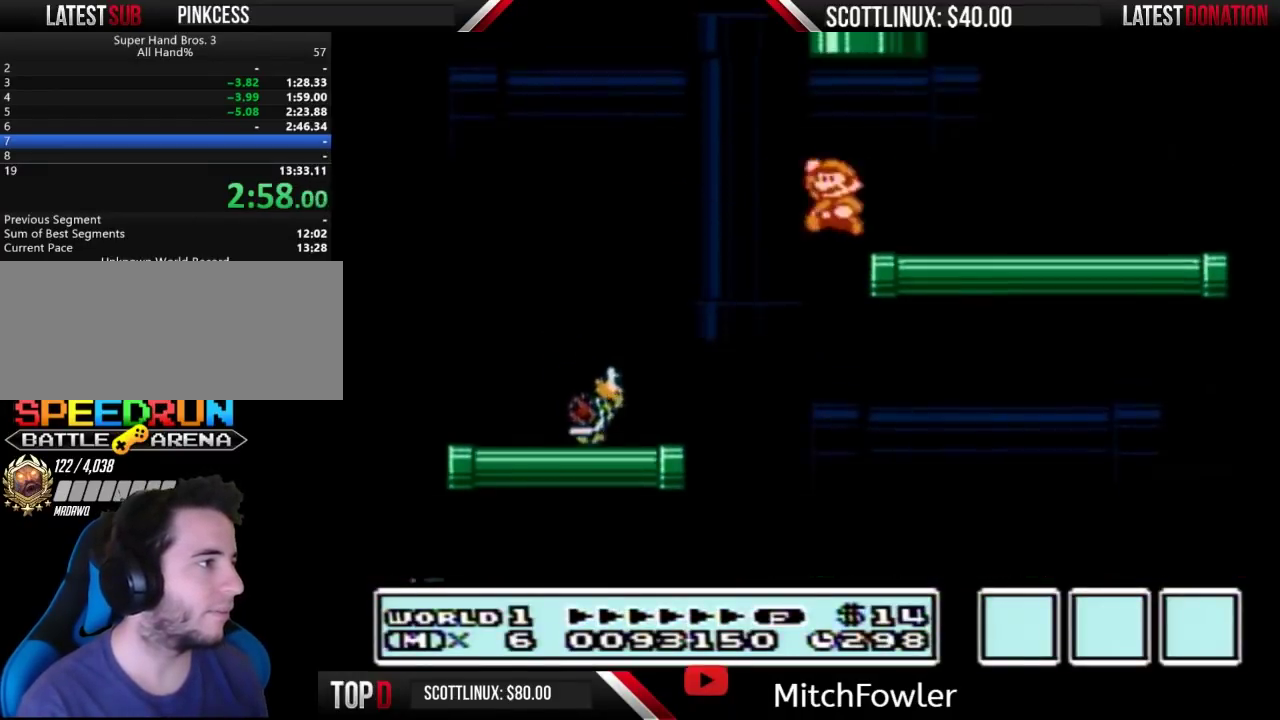
{"buttons": ["A", "B", "DPAD_UP"], "events": [[33, "DPAD_LEFT", "down"], [367, "A", "down"], [433, "DPAD_UP", "down"], [467, "DPAD_LEFT", "up"]]}
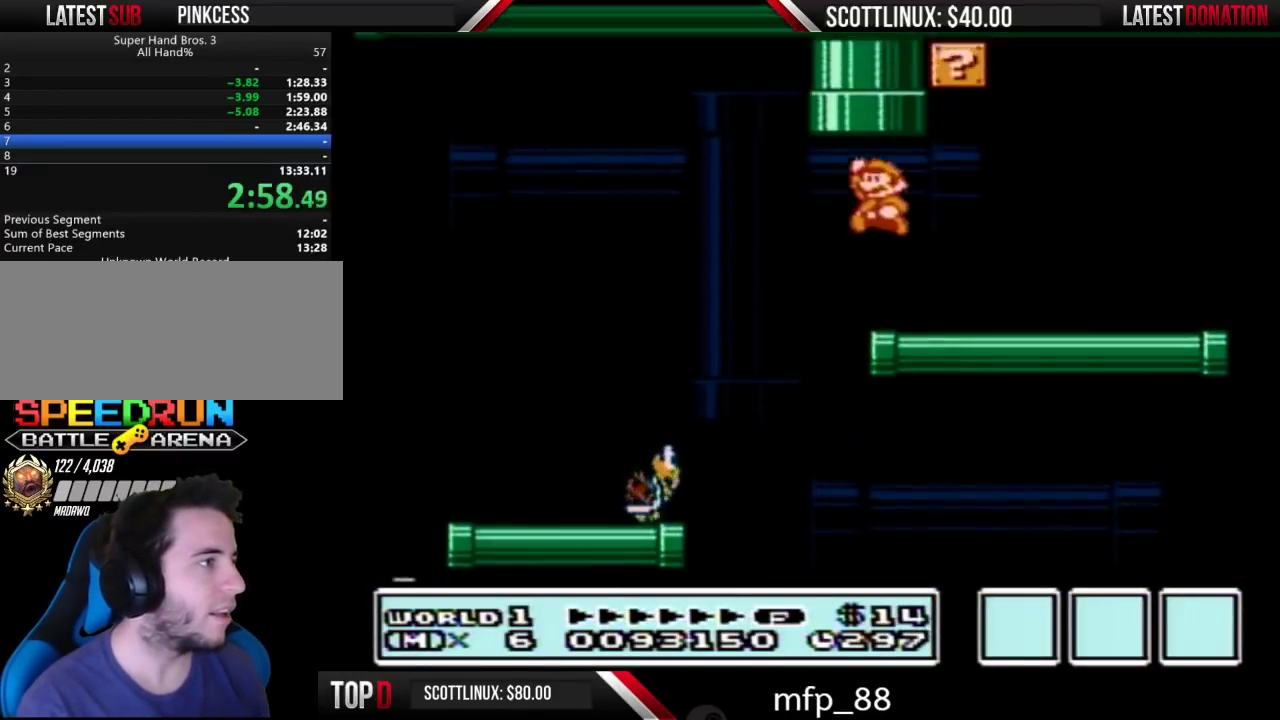
{"buttons": [], "events": [[433, "B", "up"], [433, "DPAD_UP", "up"], [467, "A", "up"]]}
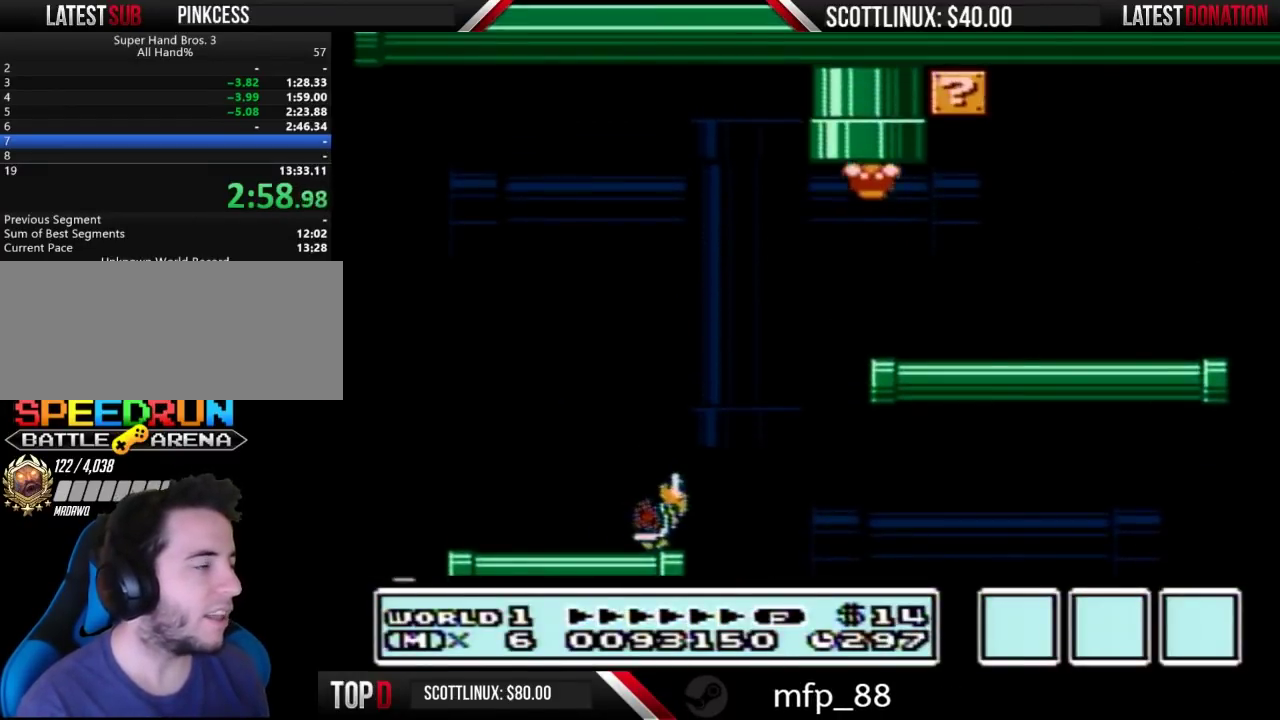
{"buttons": [], "events": []}
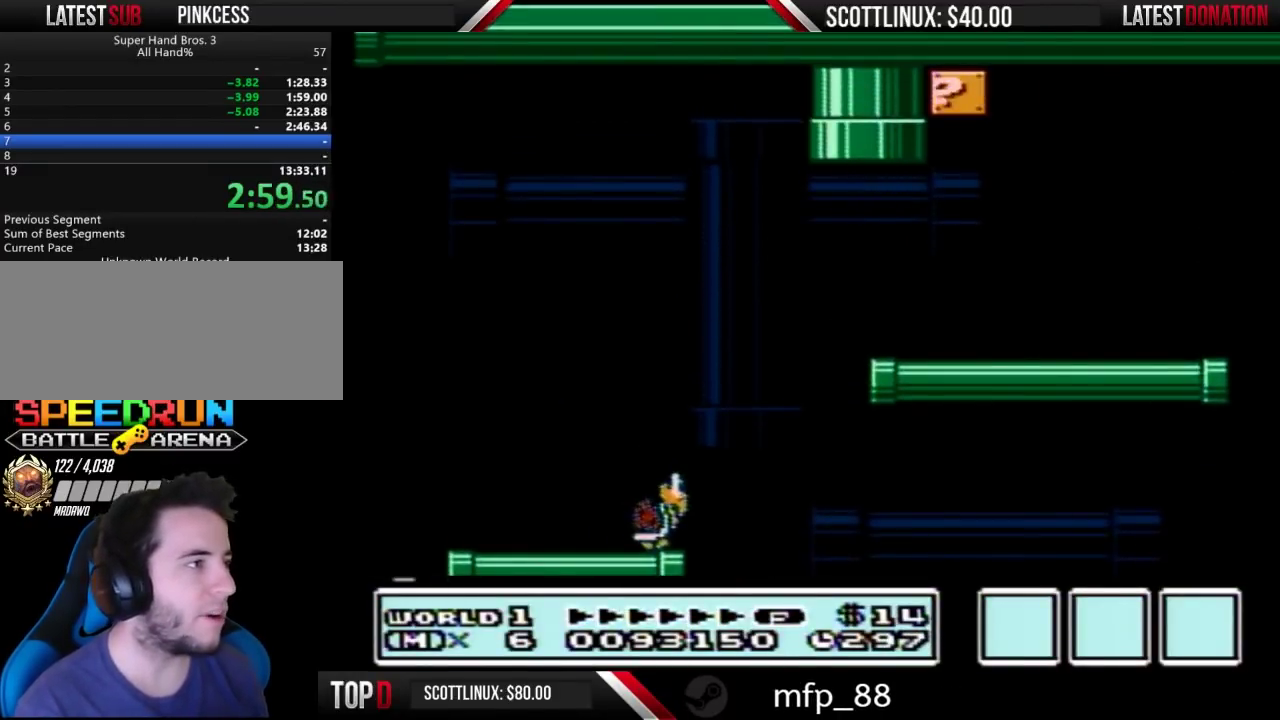
{"buttons": [], "events": []}
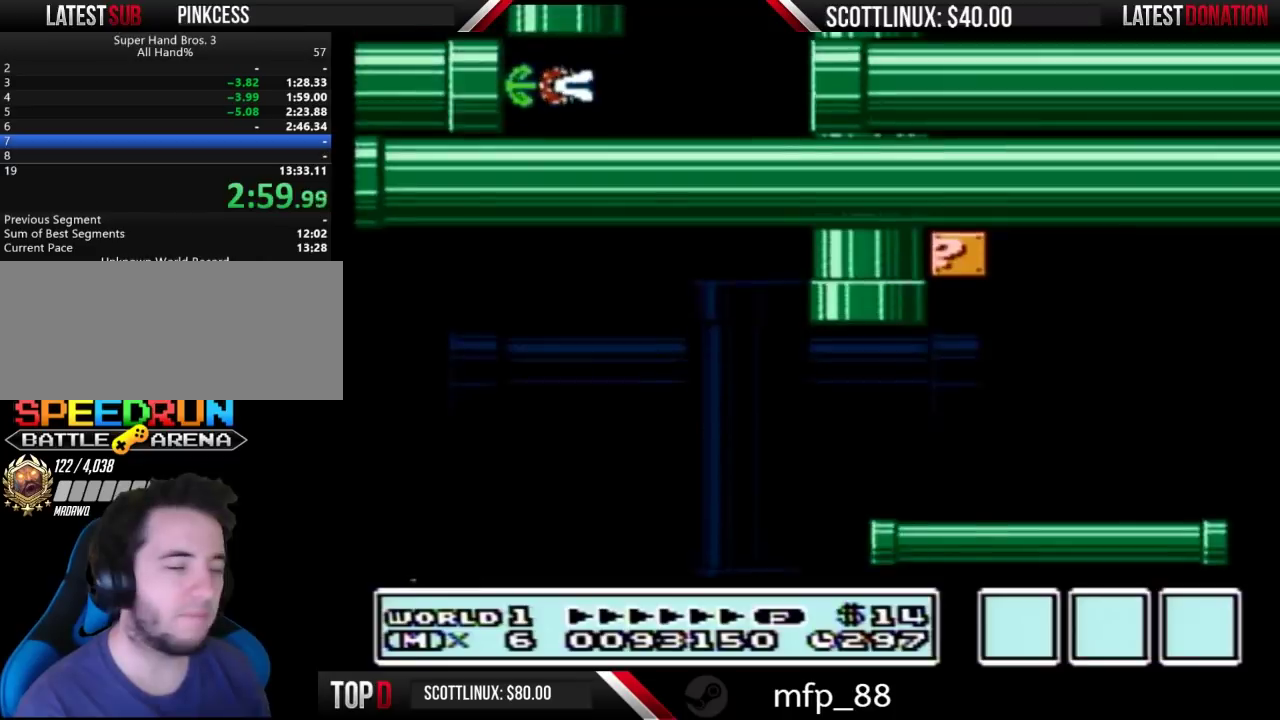
{"buttons": [], "events": []}
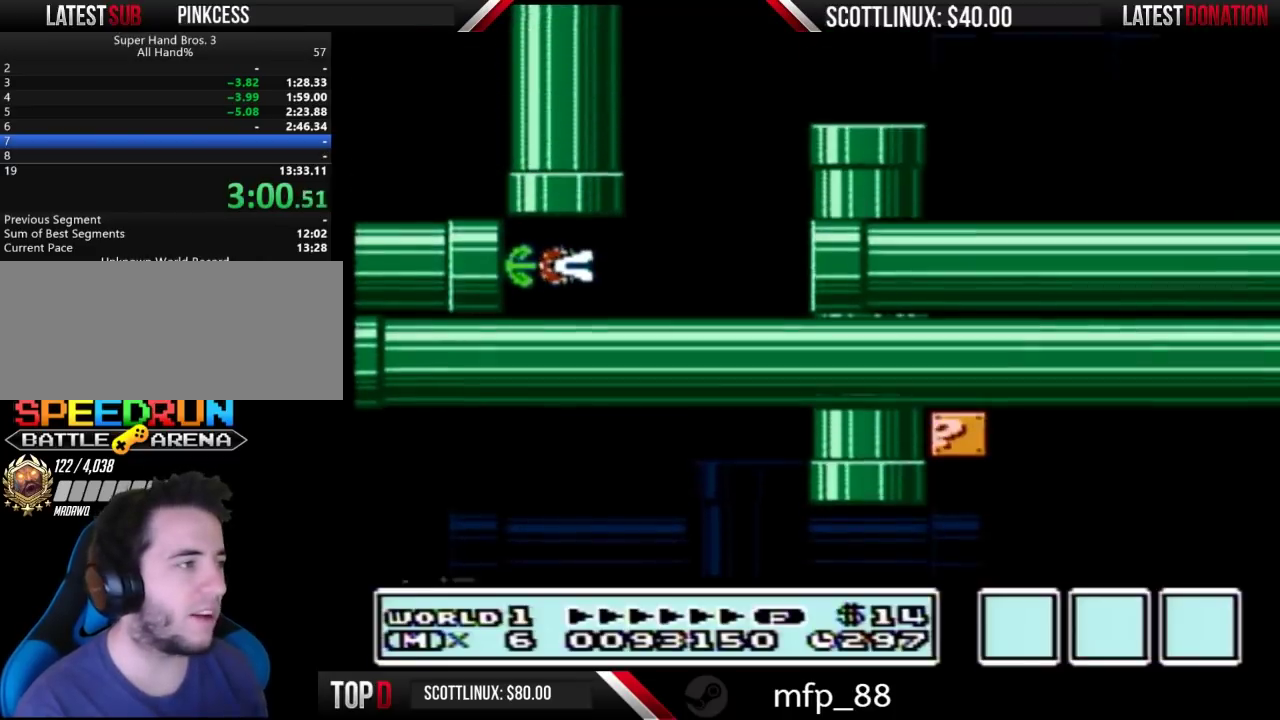
{"buttons": ["B"], "events": [[267, "B", "down"]]}
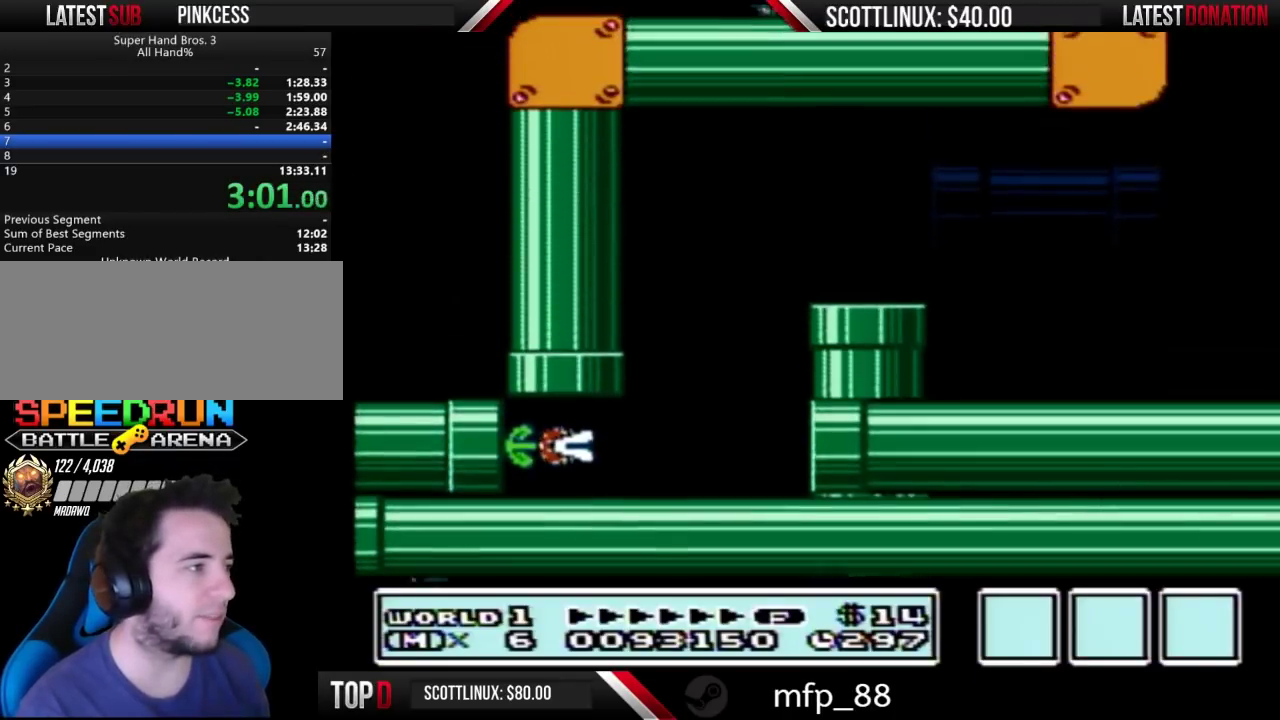
{"buttons": ["B", "DPAD_LEFT"], "events": [[133, "DPAD_LEFT", "down"]]}
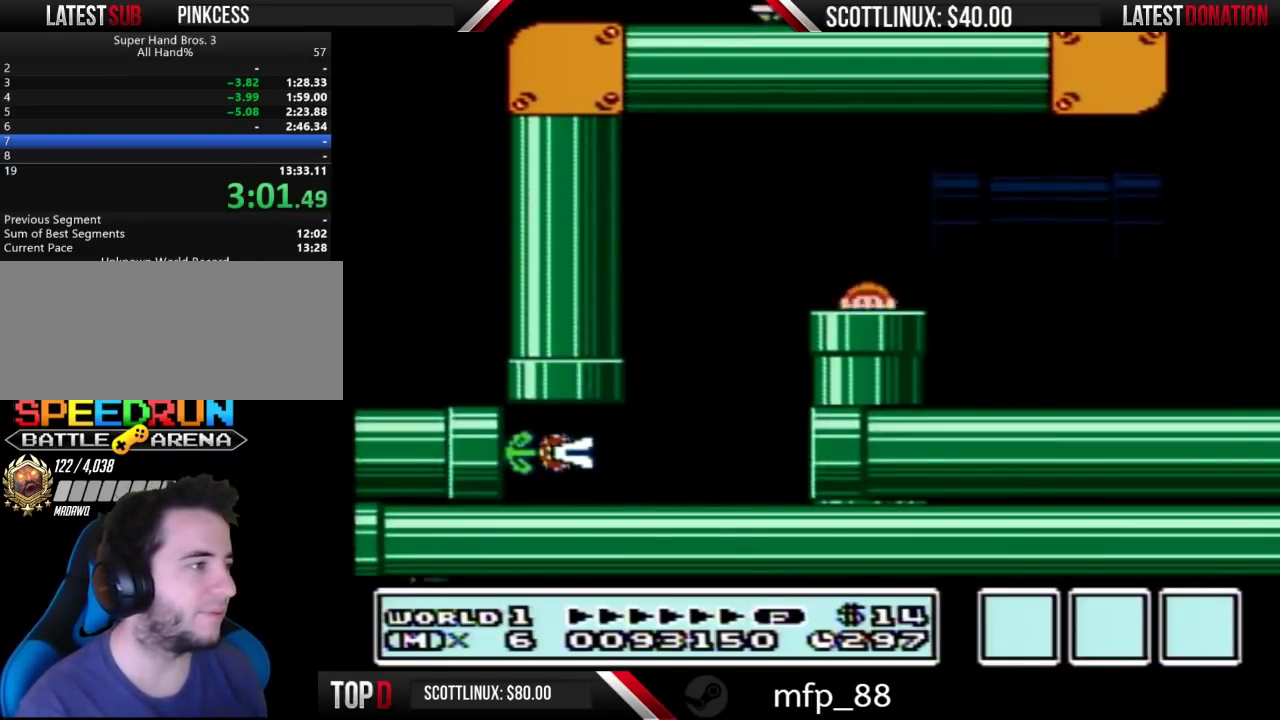
{"buttons": ["B", "DPAD_LEFT"], "events": []}
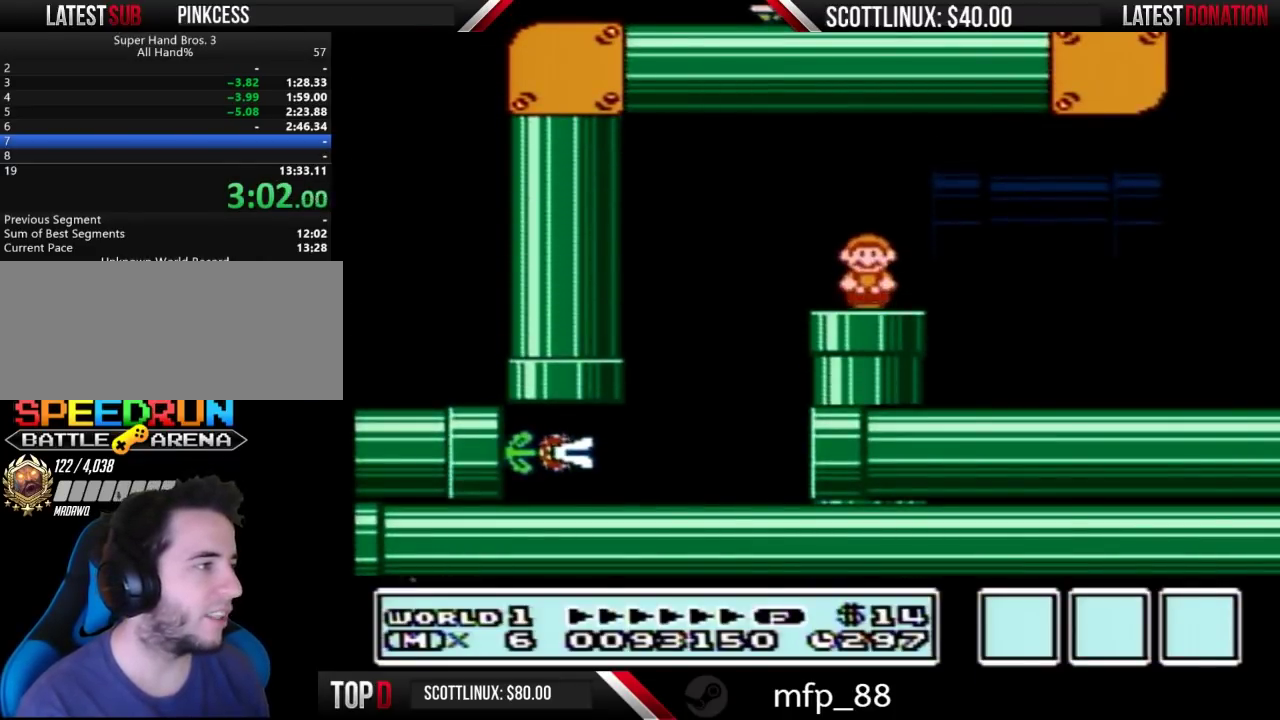
{"buttons": ["B", "DPAD_LEFT"], "events": []}
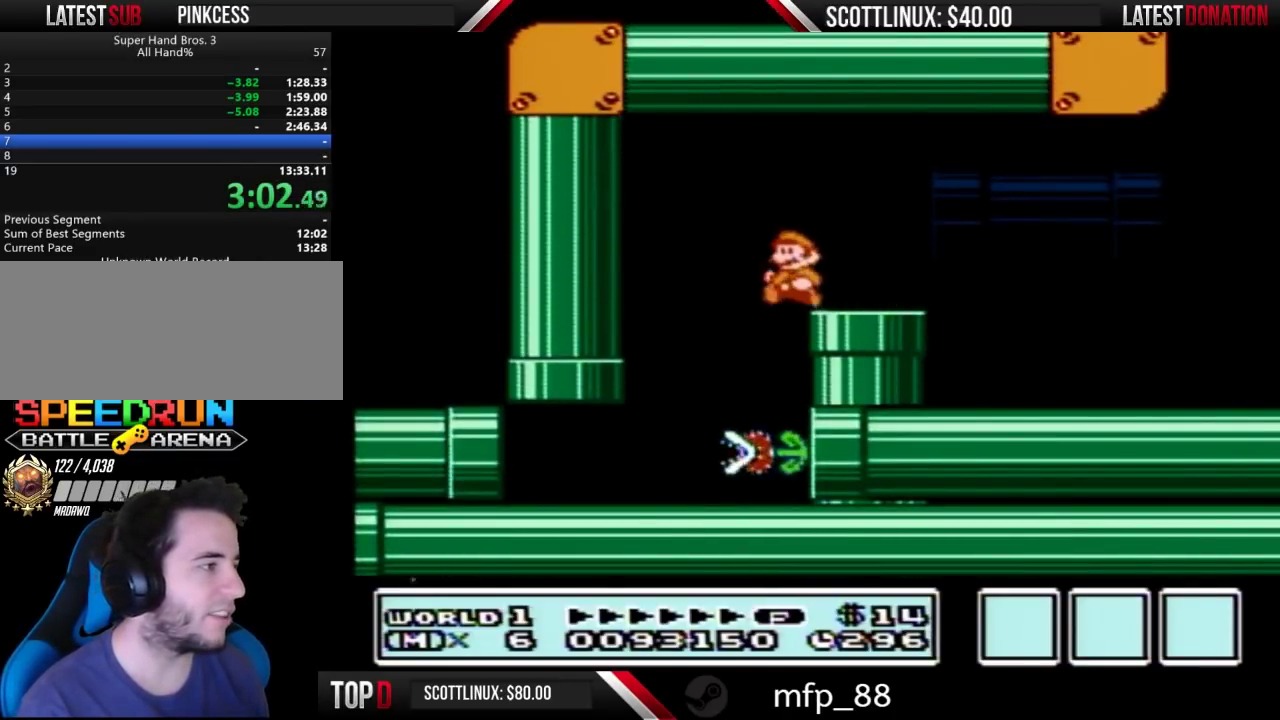
{"buttons": ["B", "DPAD_UP"], "events": [[133, "DPAD_LEFT", "up"], [300, "DPAD_LEFT", "down"], [500, "DPAD_LEFT", "up"], [500, "DPAD_UP", "down"]]}
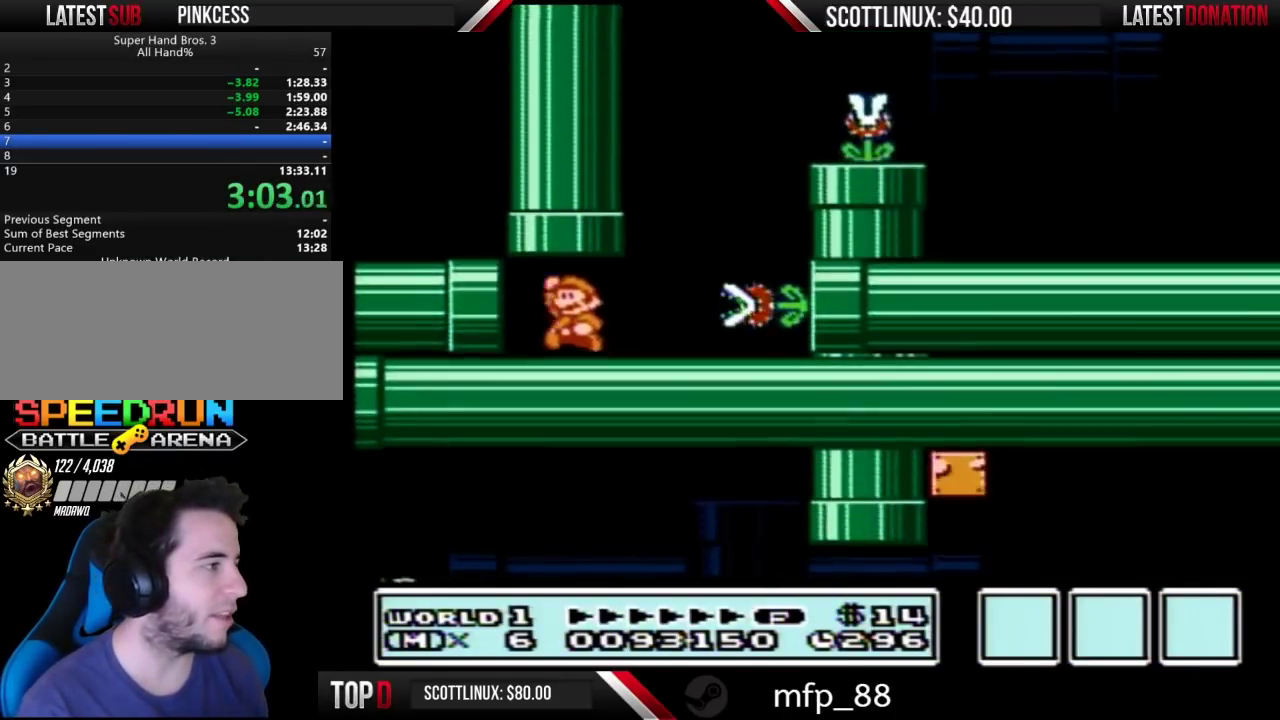
{"buttons": ["B"], "events": [[67, "A", "down"], [267, "A", "up"], [267, "DPAD_UP", "up"]]}
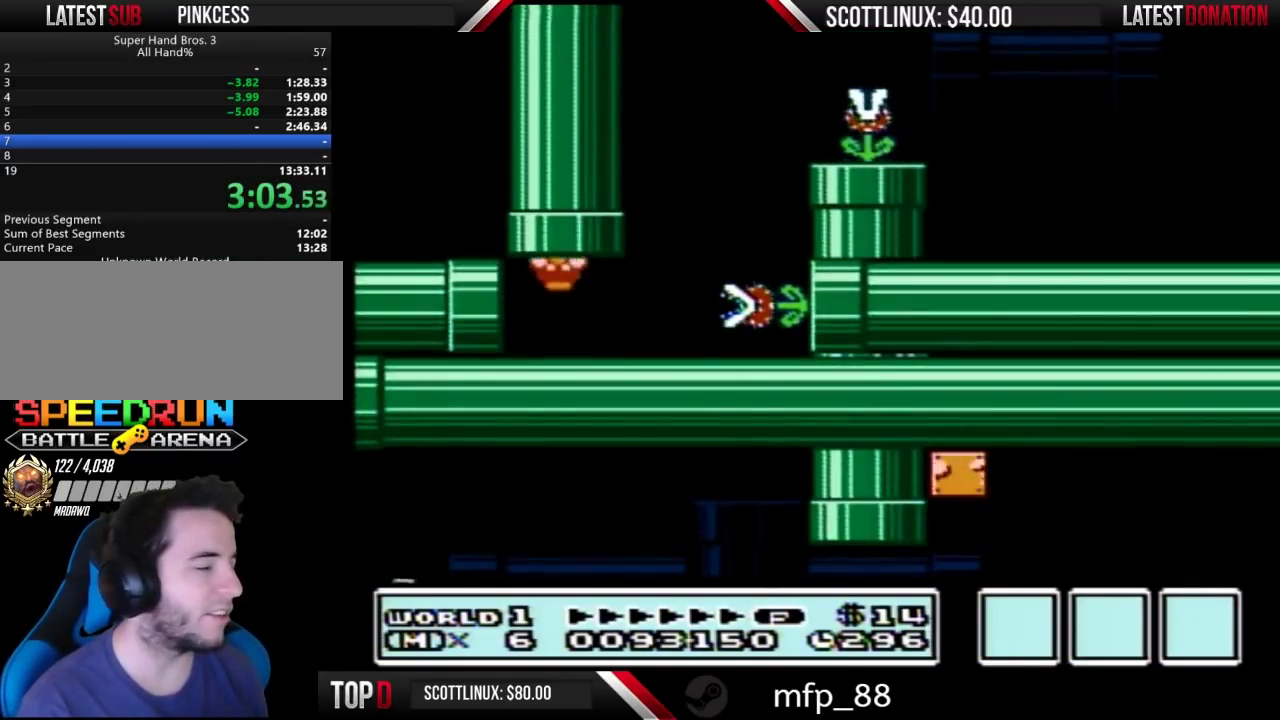
{"buttons": [], "events": [[67, "B", "up"]]}
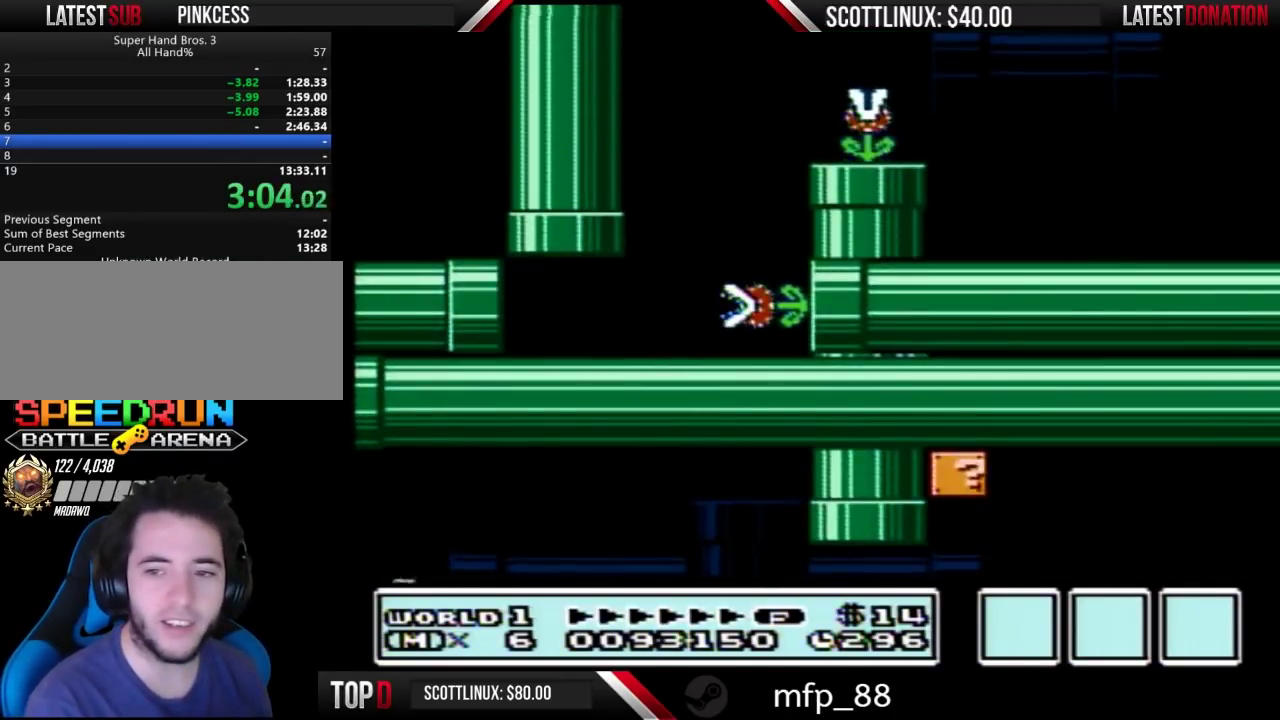
{"buttons": [], "events": []}
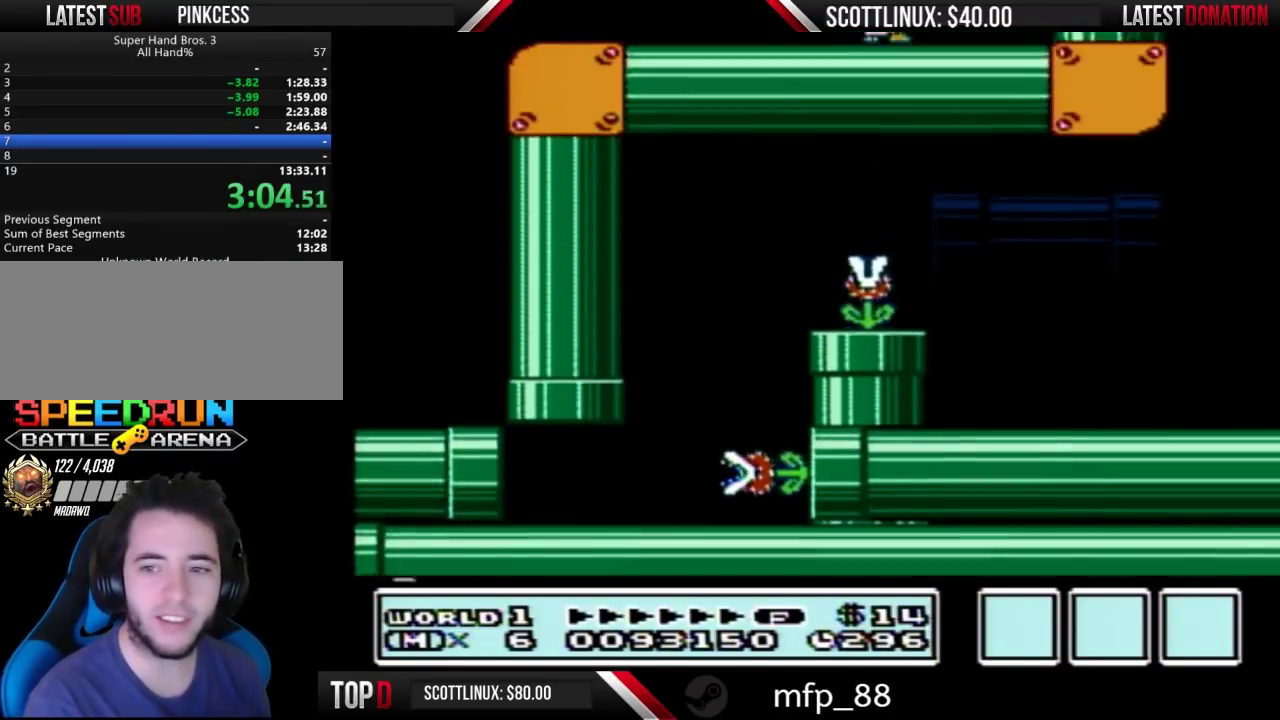
{"buttons": [], "events": []}
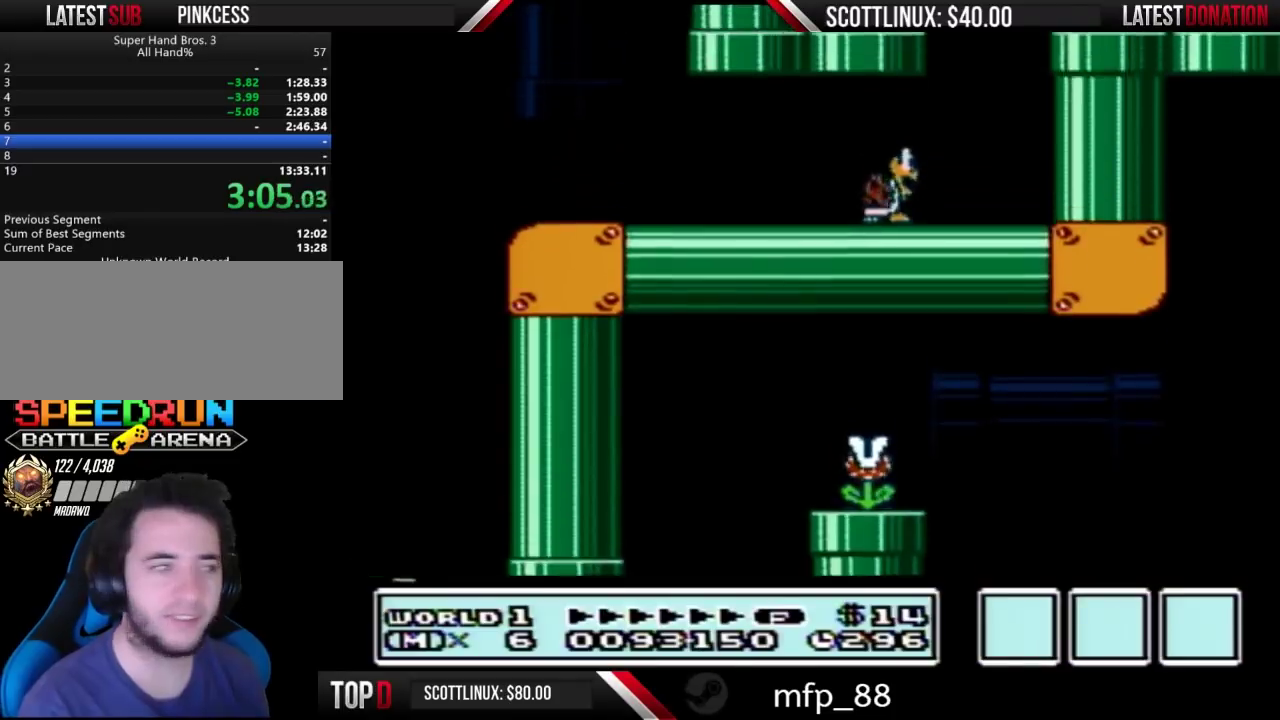
{"buttons": ["B", "DPAD_RIGHT"], "events": [[33, "B", "down"], [167, "DPAD_RIGHT", "down"]]}
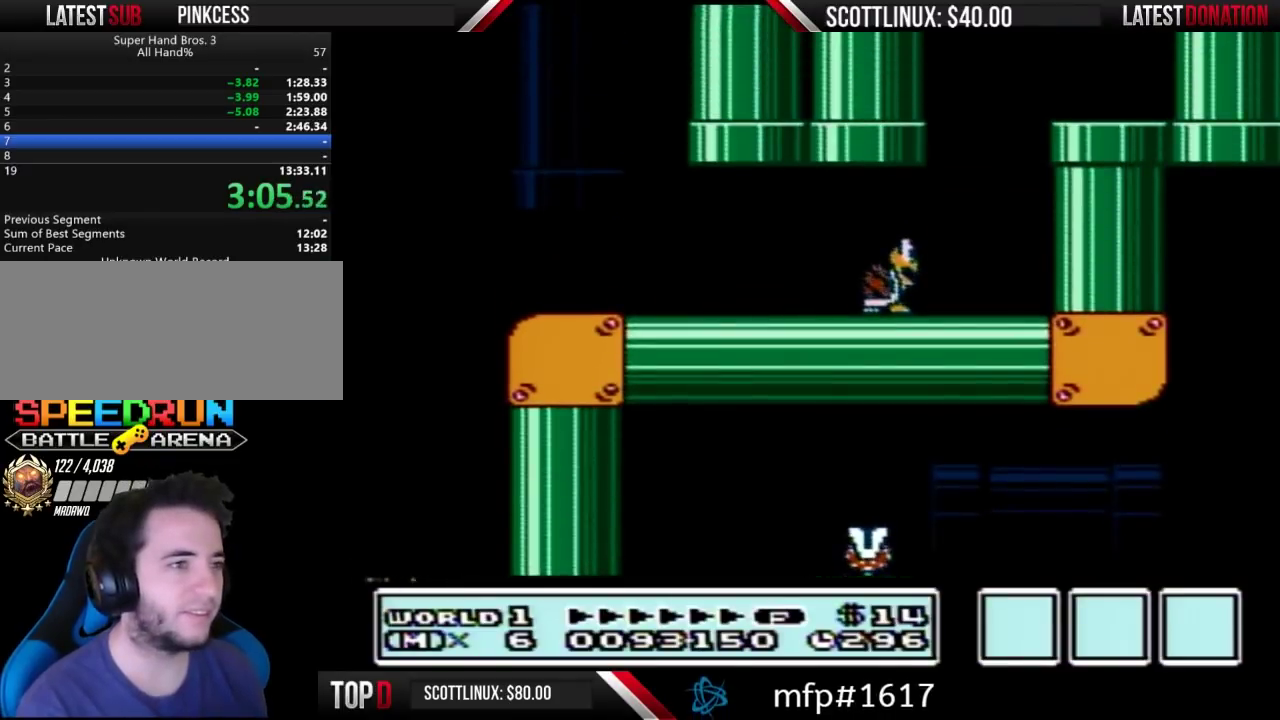
{"buttons": ["B", "DPAD_RIGHT"], "events": []}
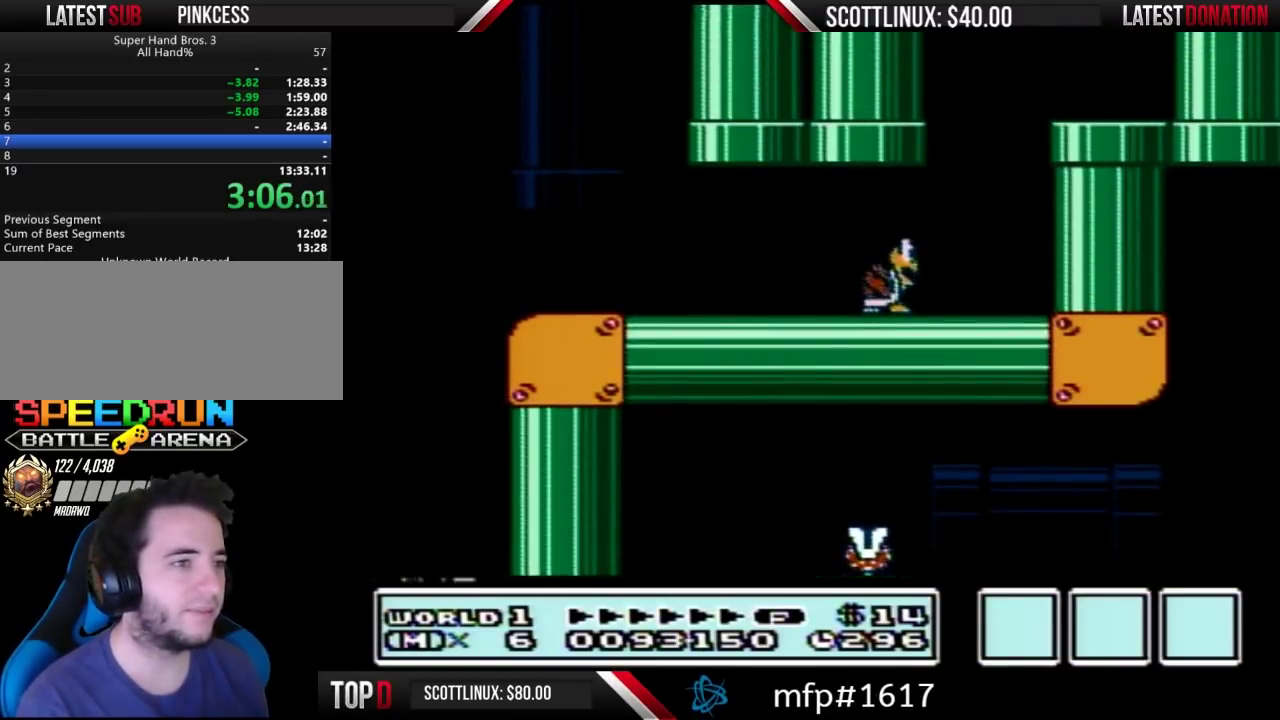
{"buttons": ["B", "DPAD_RIGHT"], "events": []}
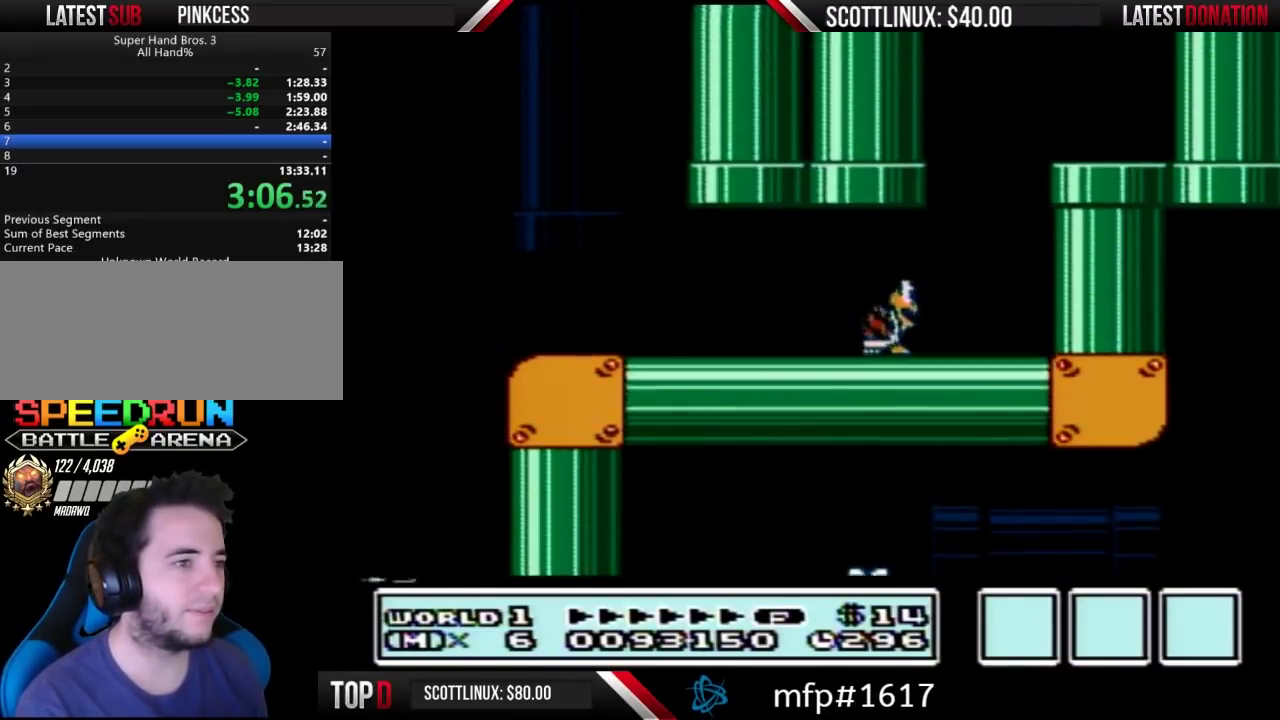
{"buttons": ["B", "DPAD_RIGHT"], "events": []}
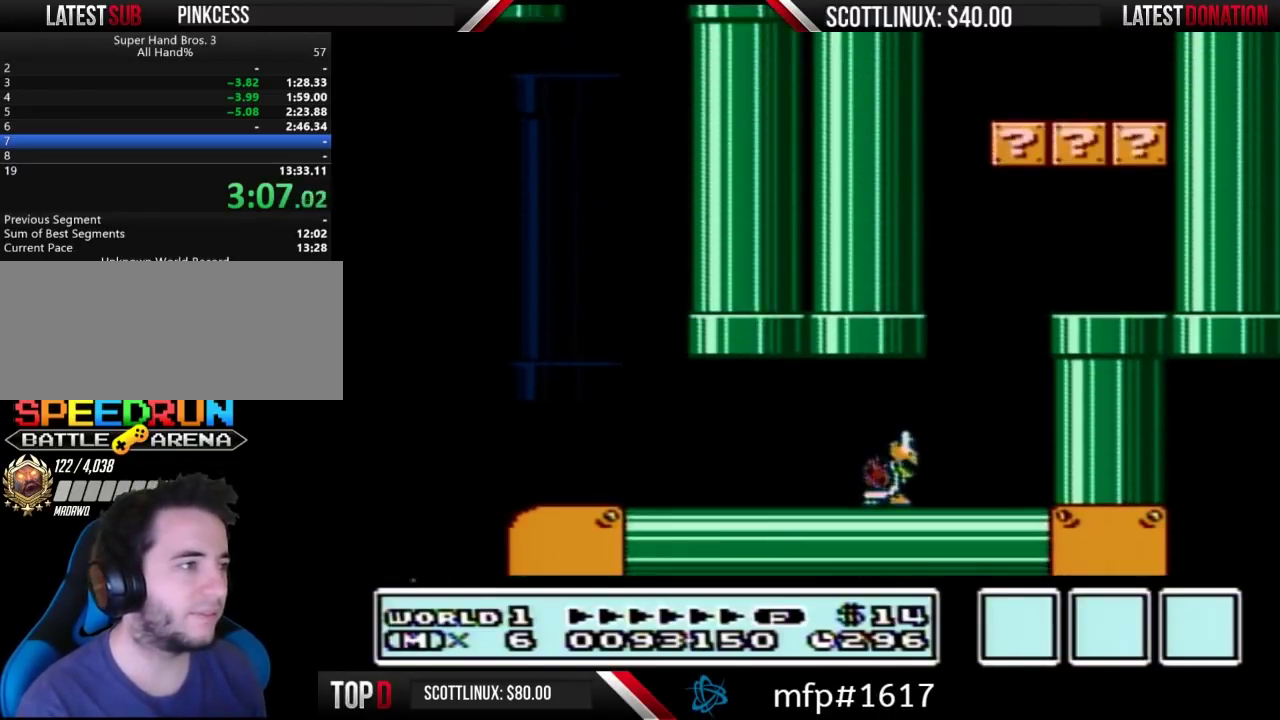
{"buttons": ["B", "DPAD_RIGHT"], "events": []}
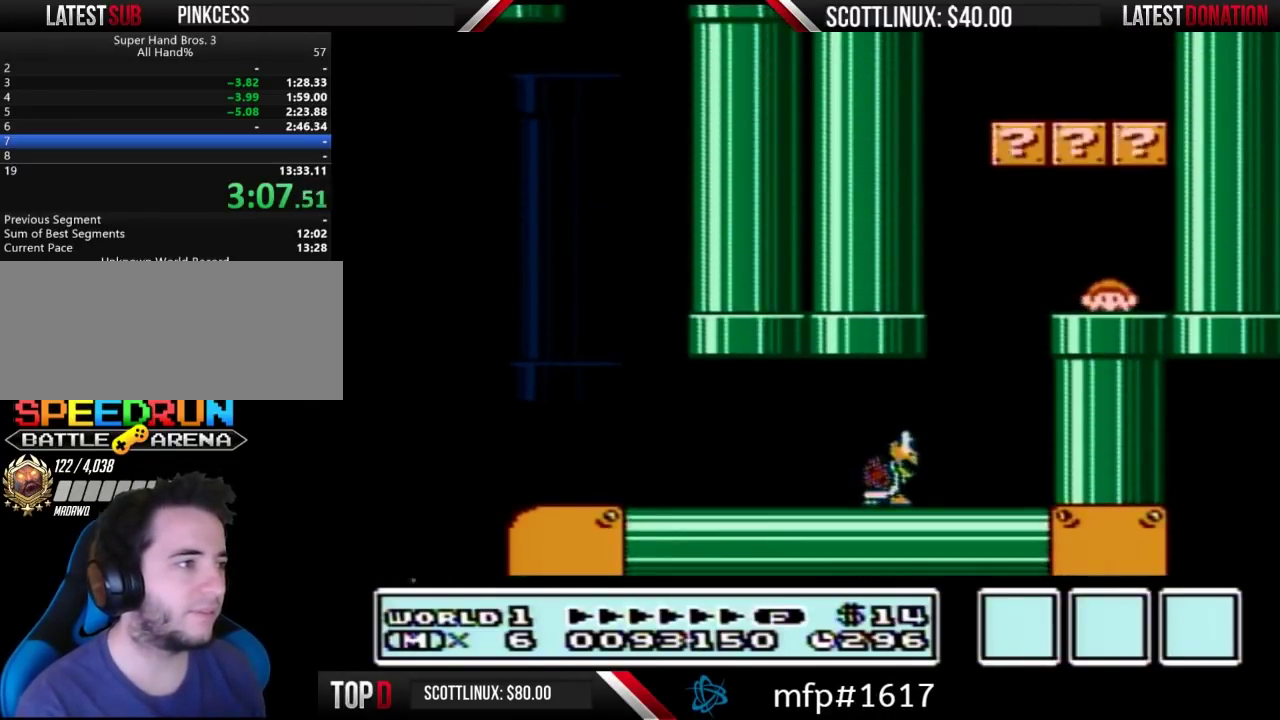
{"buttons": ["B", "DPAD_RIGHT"], "events": []}
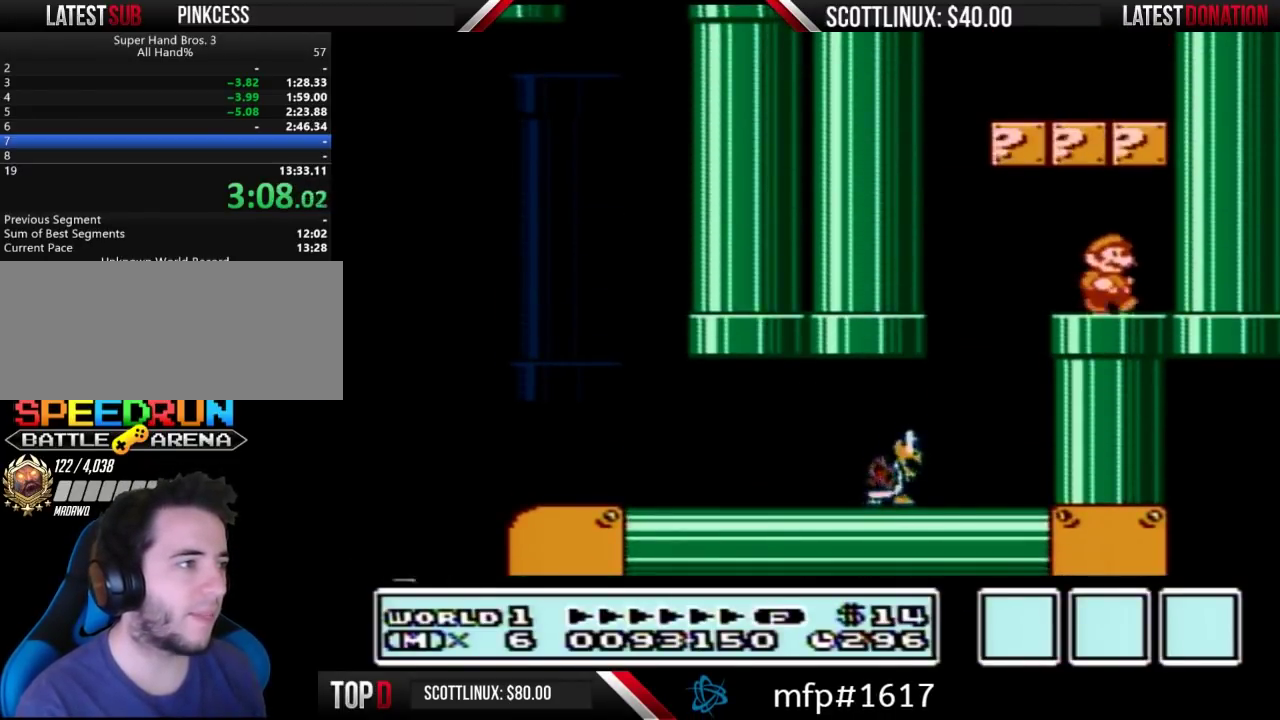
{"buttons": ["B", "DPAD_LEFT"], "events": [[367, "DPAD_RIGHT", "up"], [400, "DPAD_LEFT", "down"]]}
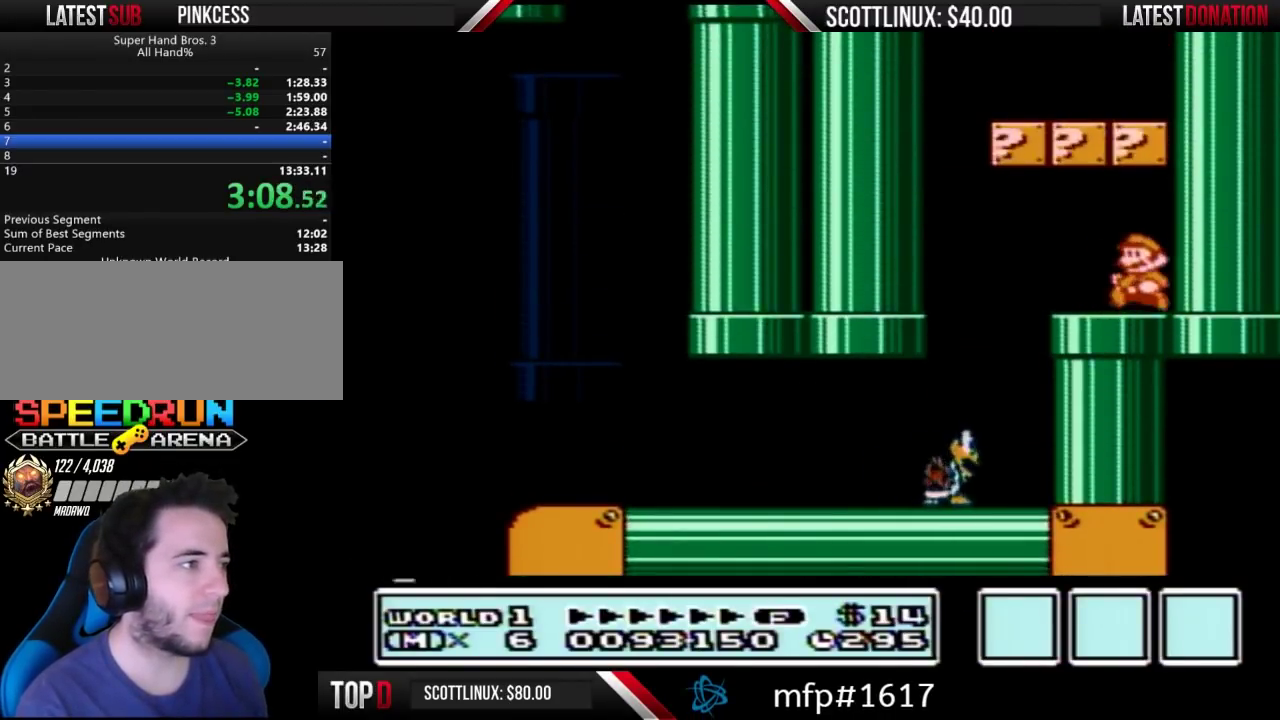
{"buttons": ["A", "B", "DPAD_DOWN"], "events": [[400, "DPAD_DOWN", "down"], [400, "DPAD_LEFT", "up"], [433, "A", "down"]]}
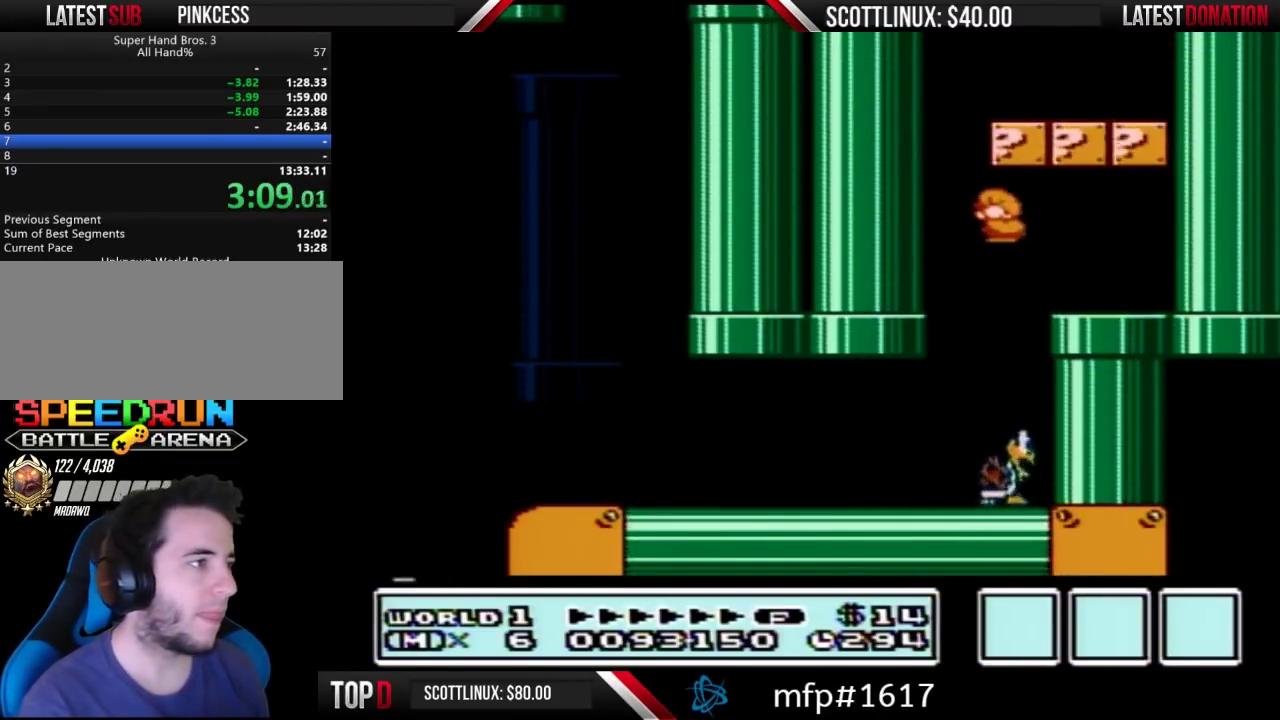
{"buttons": ["A", "B", "DPAD_RIGHT"], "events": [[33, "DPAD_LEFT", "down"], [67, "DPAD_DOWN", "up"], [133, "DPAD_LEFT", "up"], [200, "DPAD_RIGHT", "down"]]}